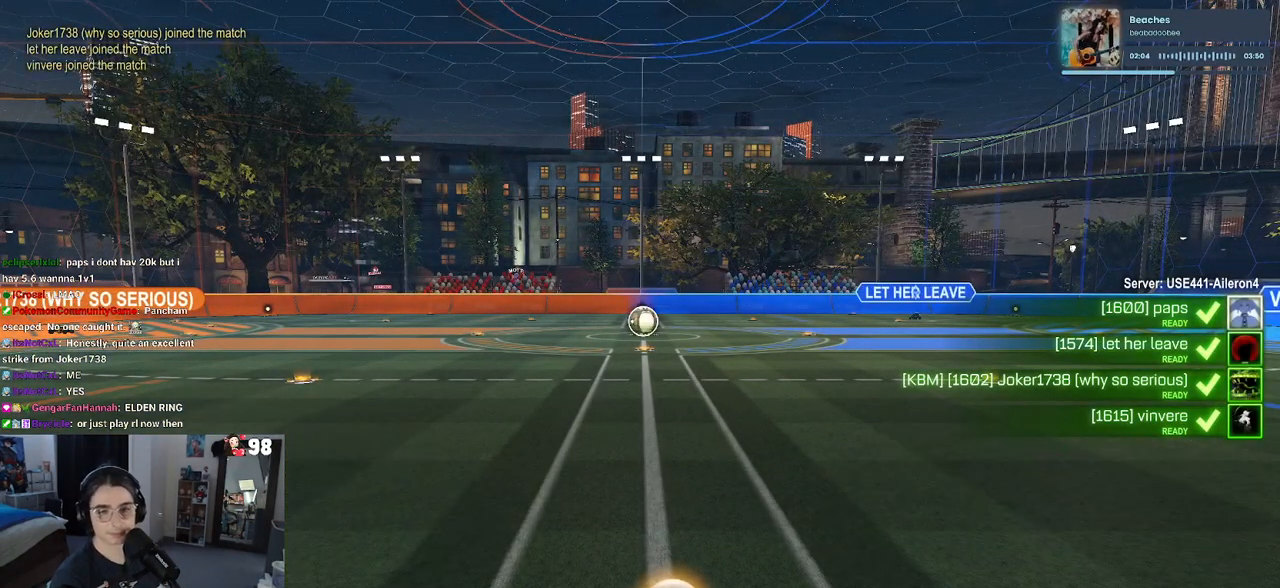
Gameplay with a controller (PlayStation layout); each line is a JSON object with the inputs held at the frame after it. "events" lists button and stick changes between this image and that frame as [ms after this image, input, new state], when the widget could be followed in between.
{"buttons": [], "left_stick": "center", "right_stick": "center", "events": [[317, "CROSS", "down"], [467, "CROSS", "up"]]}
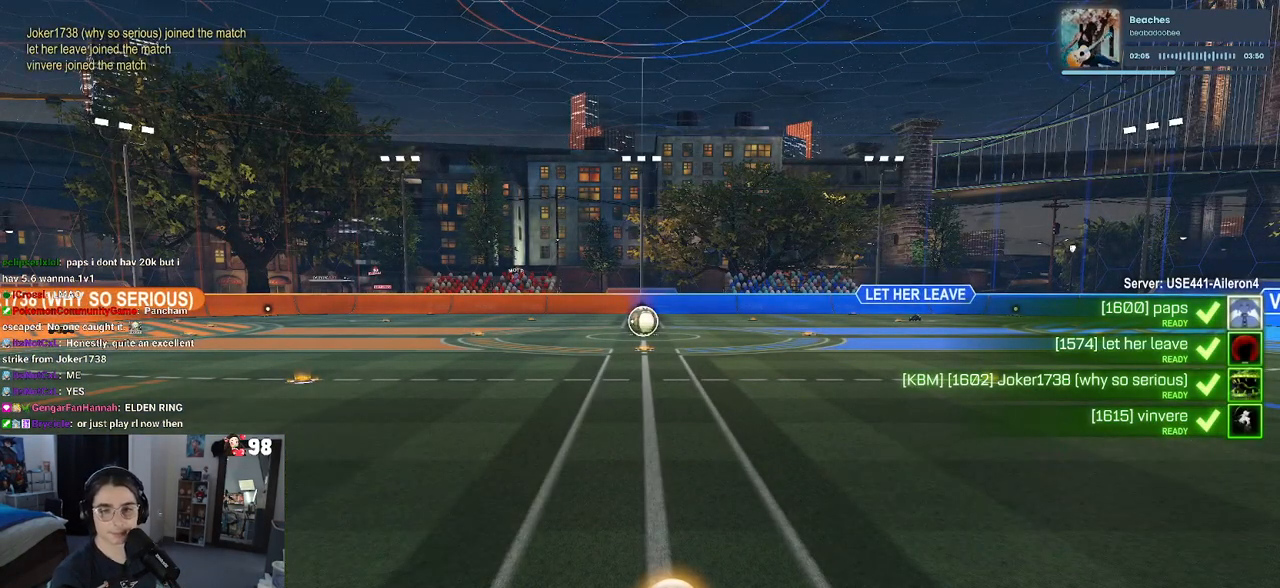
{"buttons": ["CROSS"], "left_stick": "center", "right_stick": "center", "events": [[83, "CROSS", "down"], [233, "CROSS", "up"], [333, "CROSS", "down"]]}
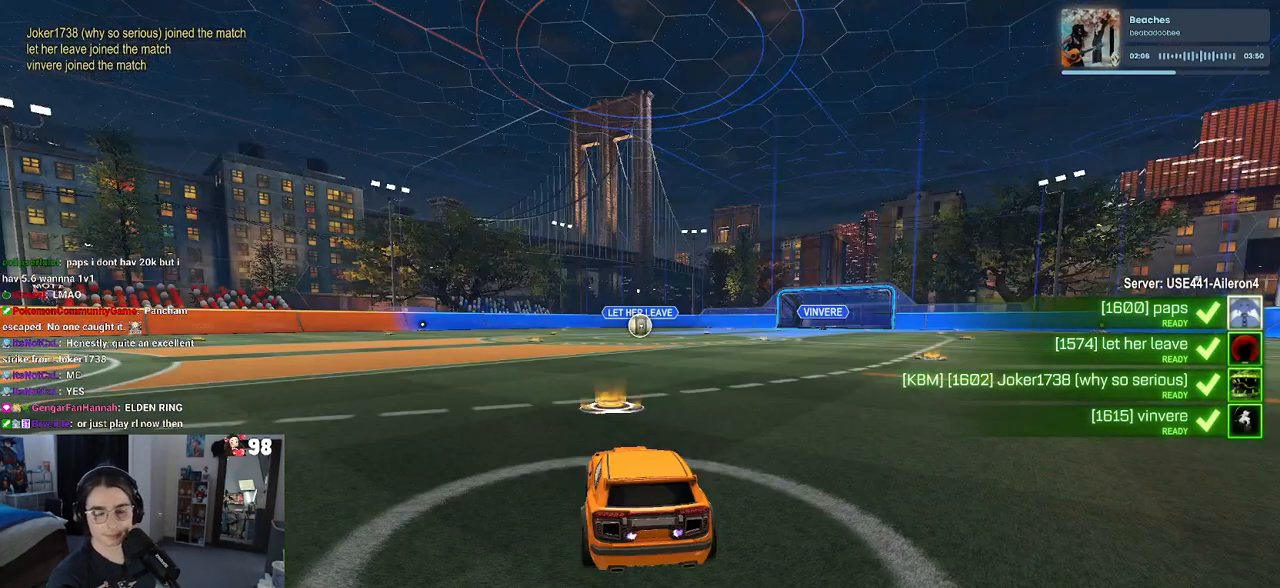
{"buttons": ["CROSS"], "left_stick": "center", "right_stick": "center", "events": [[283, "CROSS", "up"], [367, "CROSS", "down"]]}
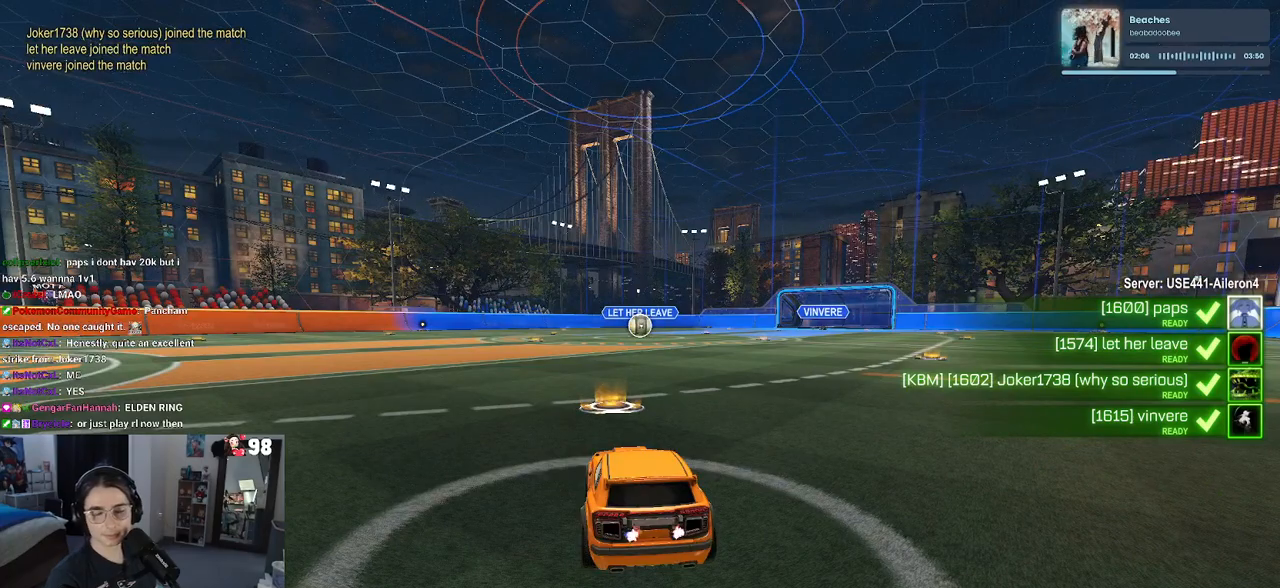
{"buttons": ["CROSS"], "left_stick": "center", "right_stick": "center", "events": [[17, "CROSS", "up"], [117, "CROSS", "down"], [283, "CROSS", "up"], [350, "CROSS", "down"]]}
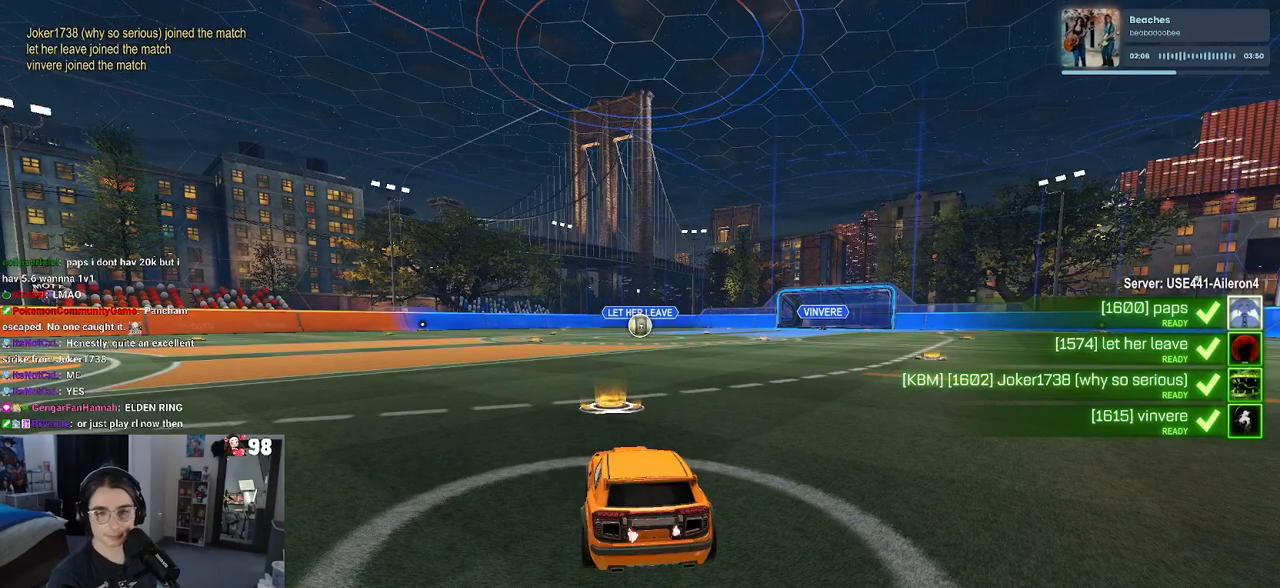
{"buttons": [], "left_stick": "center", "right_stick": "center", "events": [[233, "CROSS", "up"], [300, "CROSS", "down"], [450, "CROSS", "up"]]}
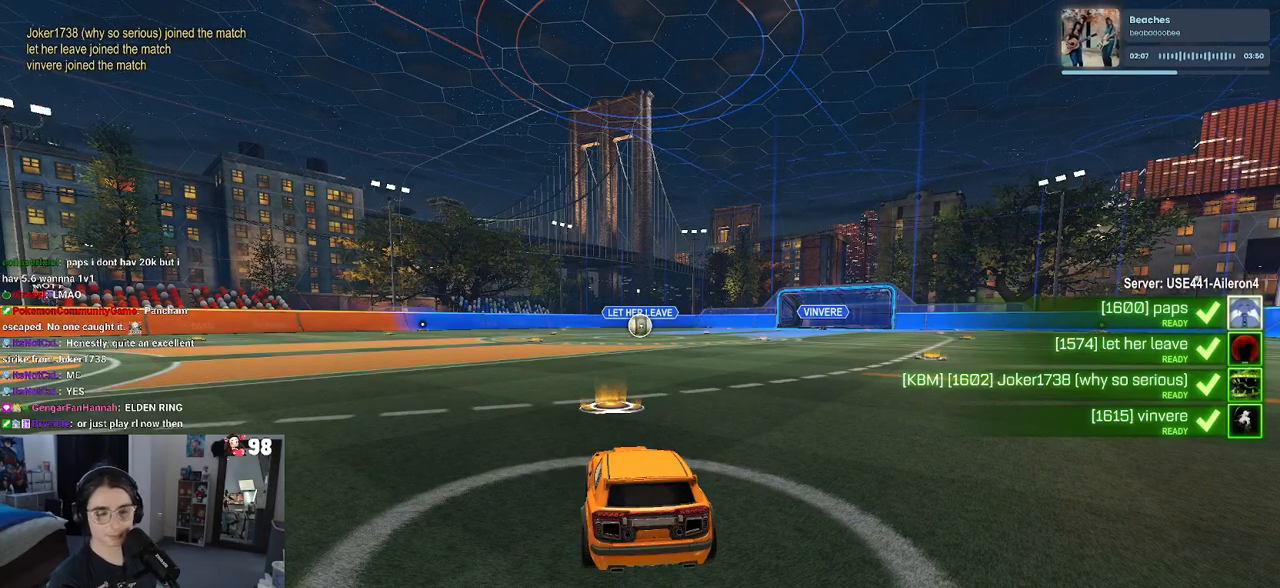
{"buttons": [], "left_stick": "center", "right_stick": "center", "events": []}
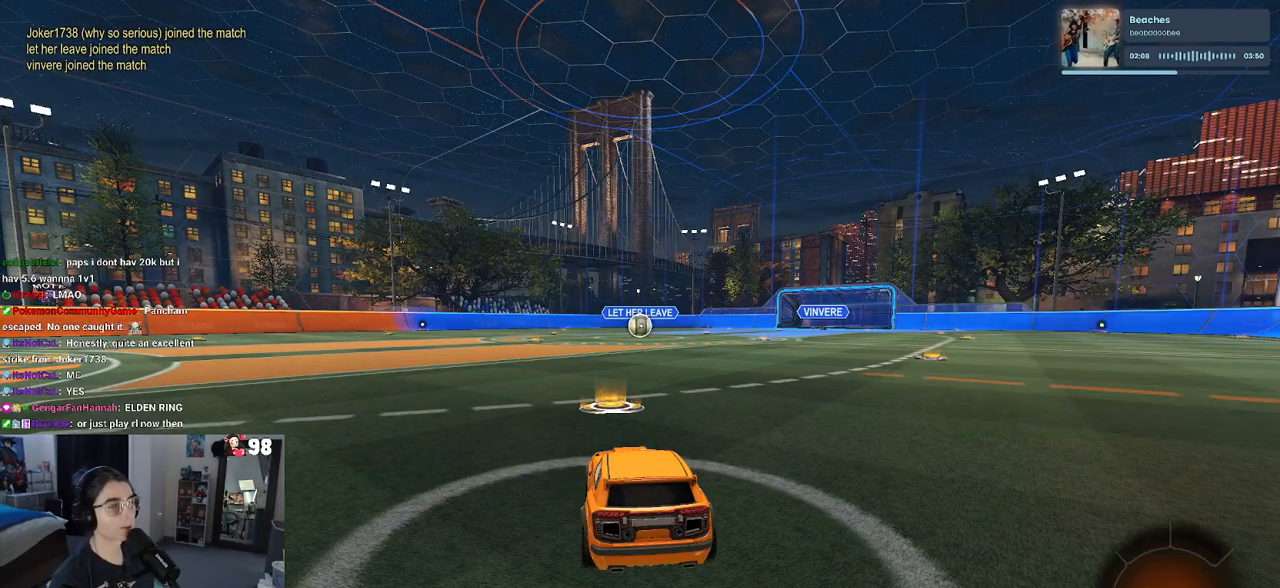
{"buttons": [], "left_stick": "center", "right_stick": "center", "events": []}
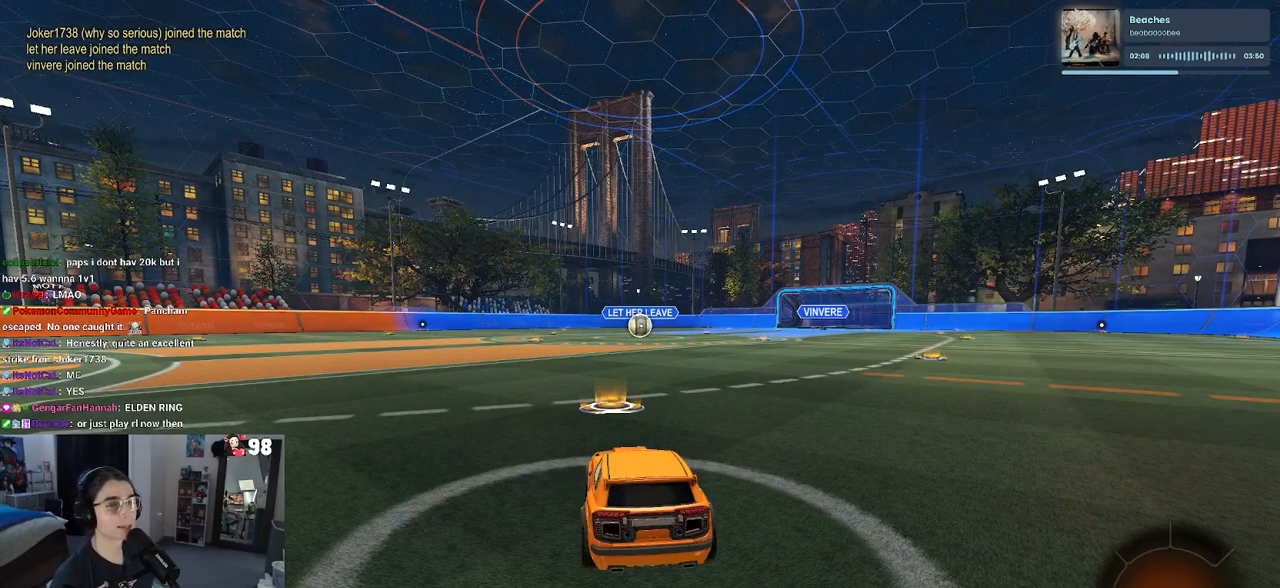
{"buttons": [], "left_stick": "center", "right_stick": "center", "events": [[117, "TRIANGLE", "down"], [217, "TRIANGLE", "up"], [300, "TRIANGLE", "down"], [383, "TRIANGLE", "up"]]}
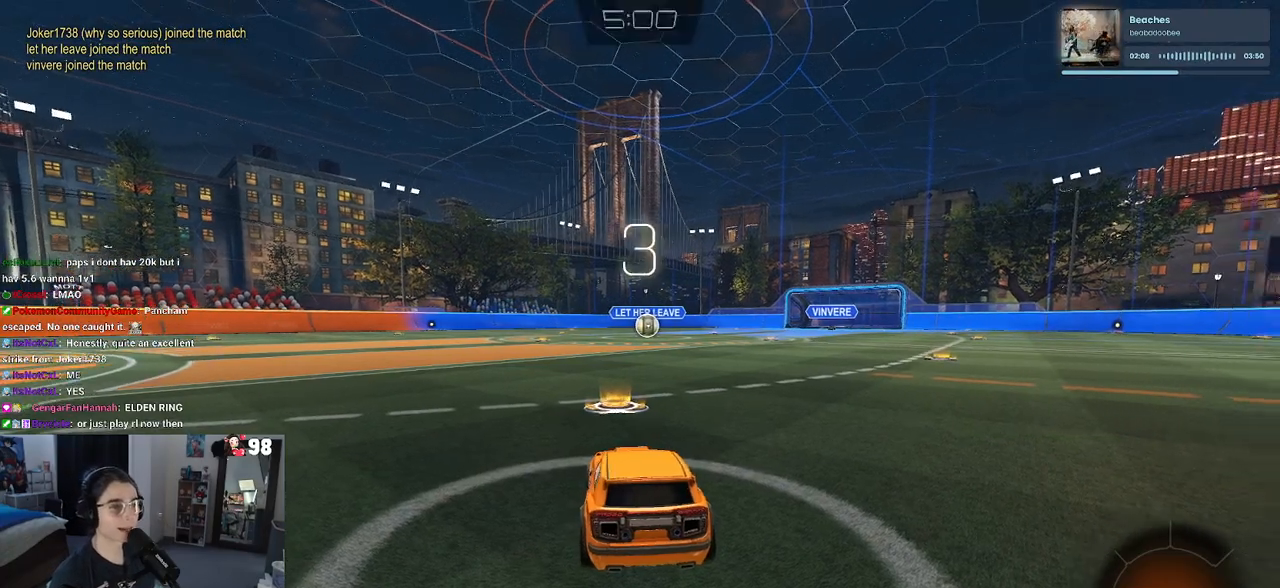
{"buttons": ["R3"], "left_stick": "center", "right_stick": "center", "events": [[217, "R3", "down"], [300, "right_stick", "up"], [500, "right_stick", "center"]]}
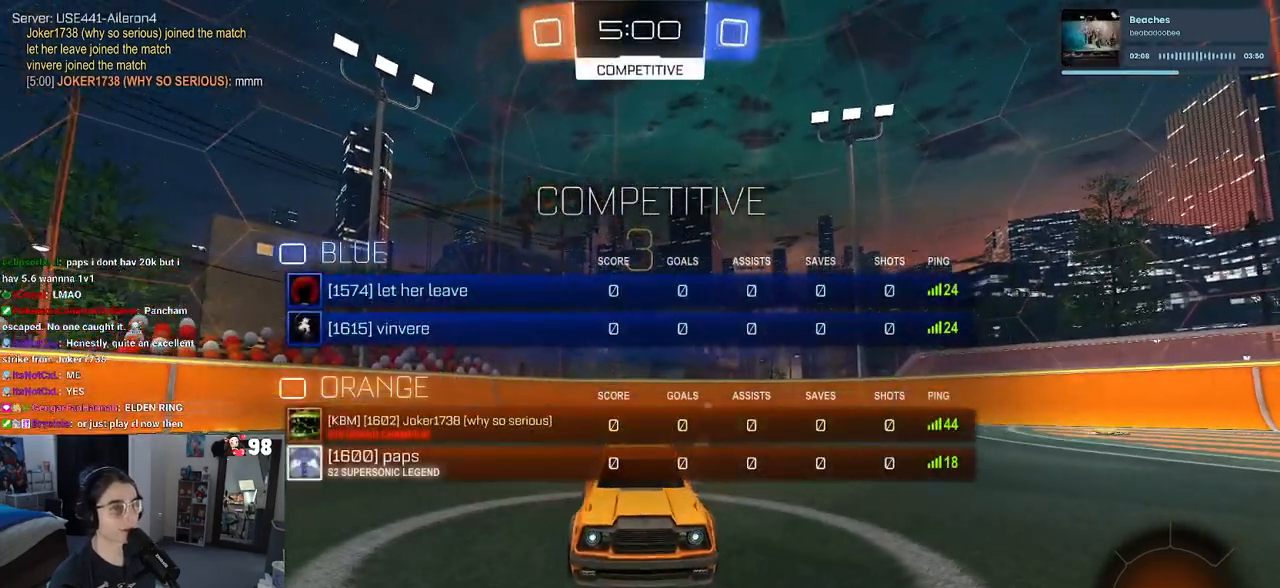
{"buttons": [], "left_stick": "center", "right_stick": "center", "events": [[133, "right_stick", "up"], [267, "R3", "up"], [283, "right_stick", "center"]]}
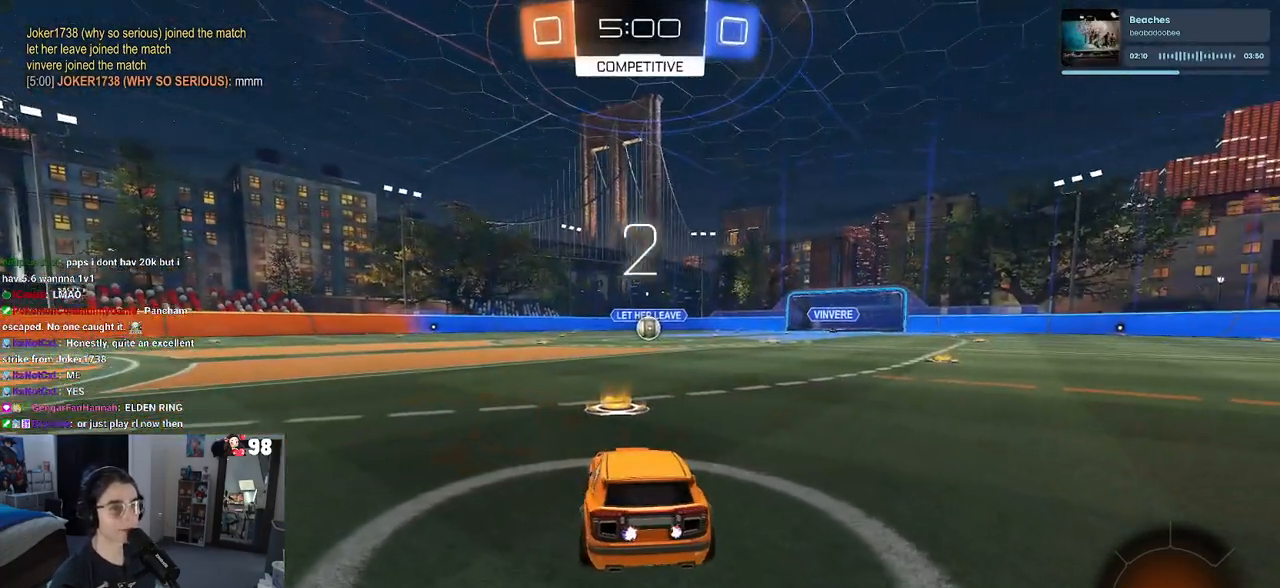
{"buttons": ["R2"], "left_stick": "center", "right_stick": "center", "events": [[167, "R2", "down"]]}
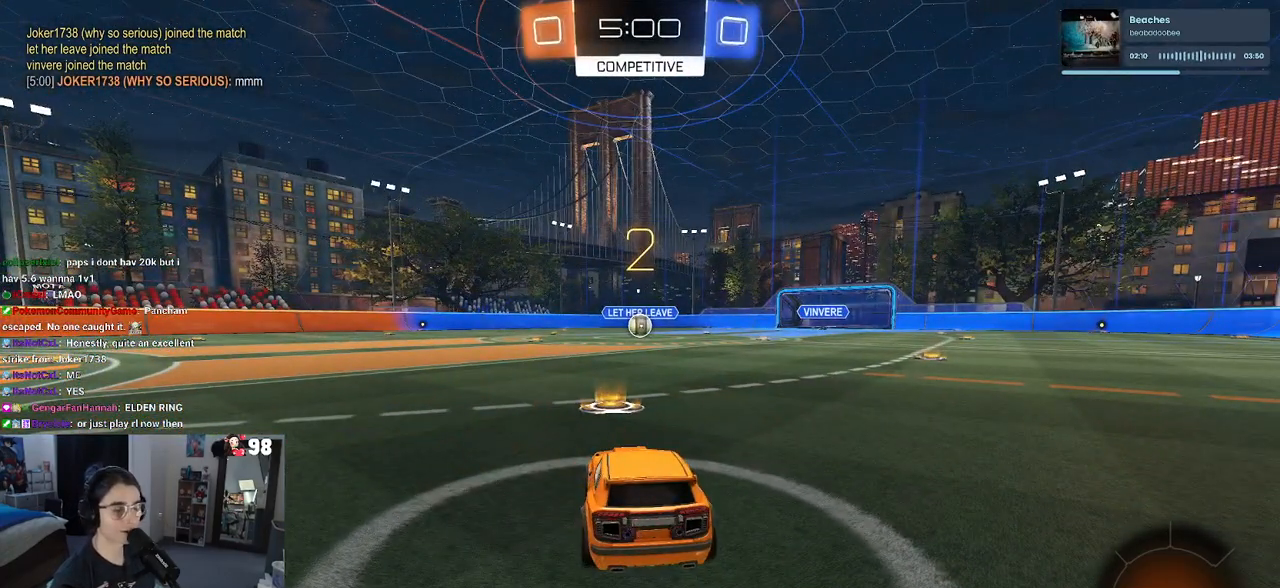
{"buttons": ["R1", "R2"], "left_stick": "center", "right_stick": "center", "events": [[483, "R1", "down"]]}
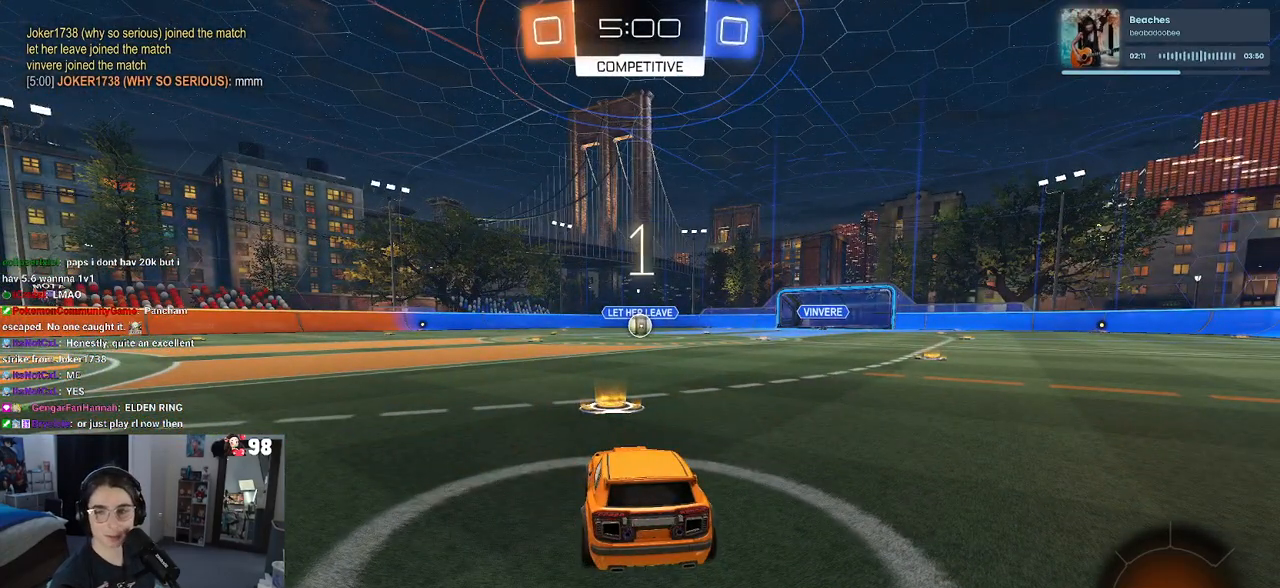
{"buttons": ["R1", "R2"], "left_stick": "center", "right_stick": "center", "events": []}
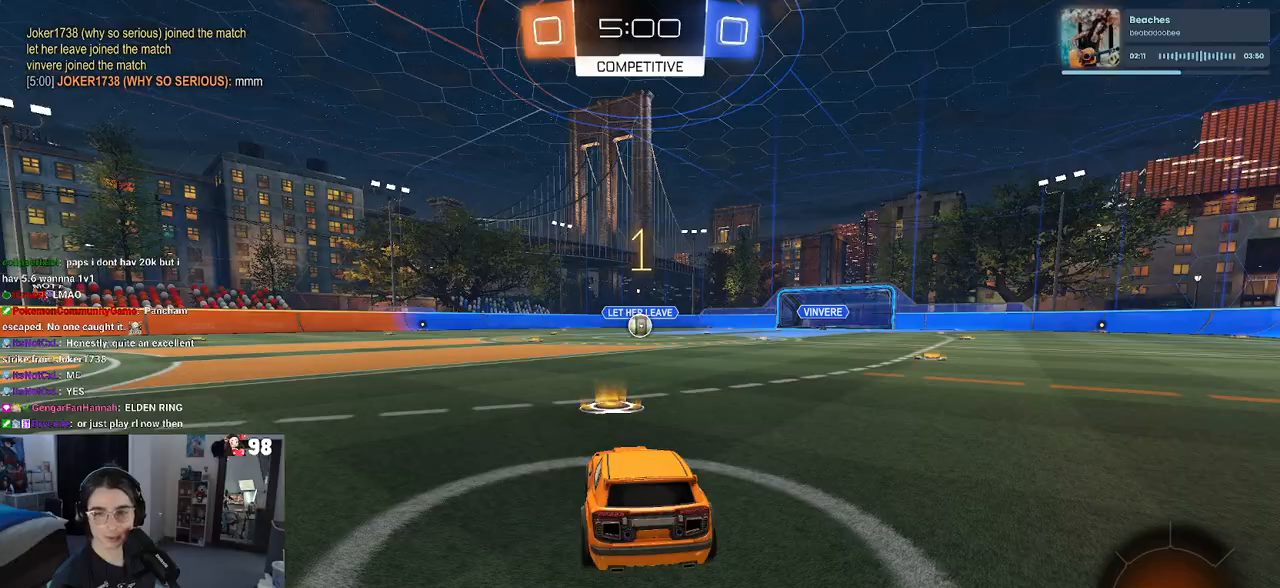
{"buttons": ["R1", "R2"], "left_stick": "center", "right_stick": "center", "events": []}
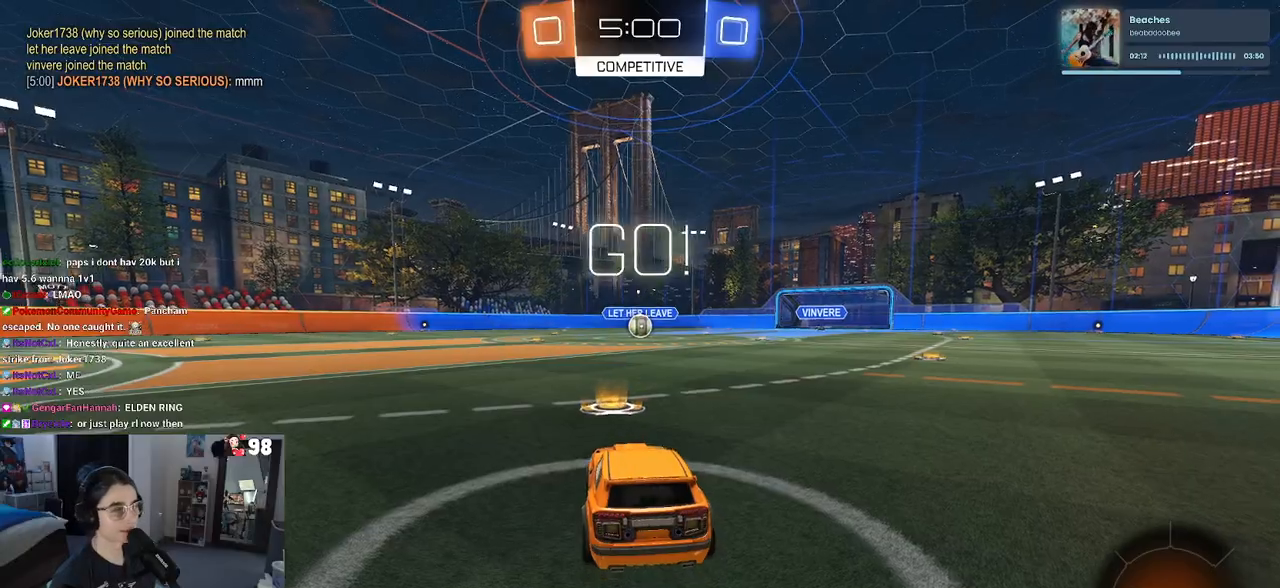
{"buttons": ["SQUARE", "R1", "R2"], "left_stick": "down", "right_stick": "center", "events": [[117, "left_stick", "right"], [267, "CROSS", "down"], [283, "left_stick", "up"], [350, "left_stick", "up-left"], [367, "CROSS", "up"], [417, "CROSS", "down"], [483, "SQUARE", "down"], [500, "CROSS", "up"], [500, "left_stick", "down"]]}
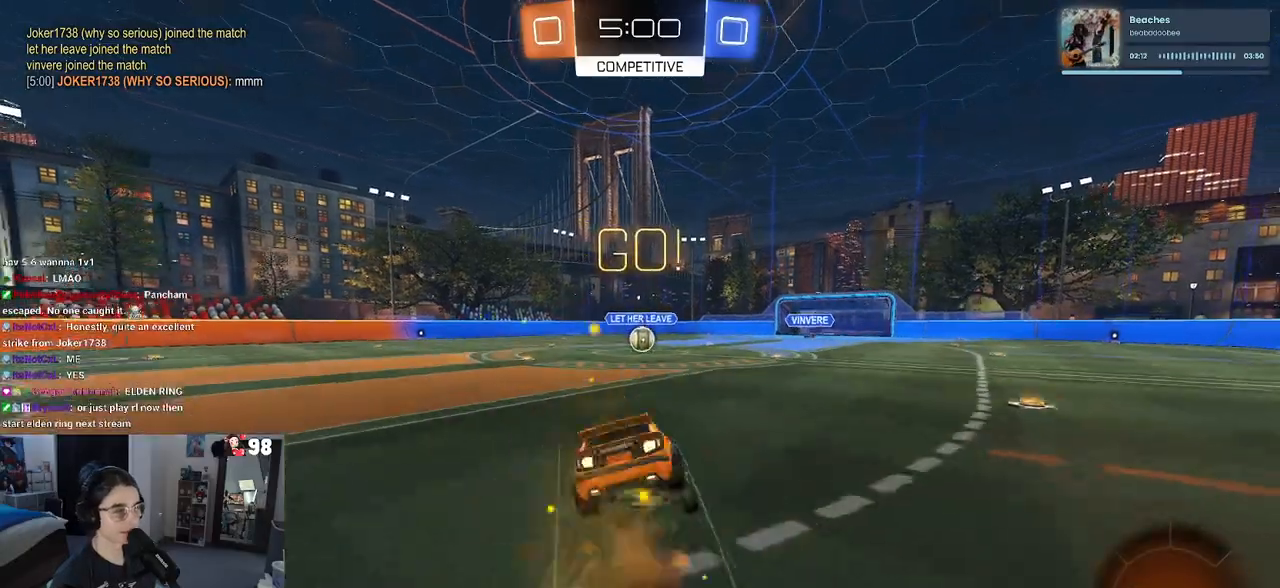
{"buttons": ["SQUARE", "R1", "R2"], "left_stick": "down-left", "right_stick": "center", "events": [[300, "left_stick", "down-left"]]}
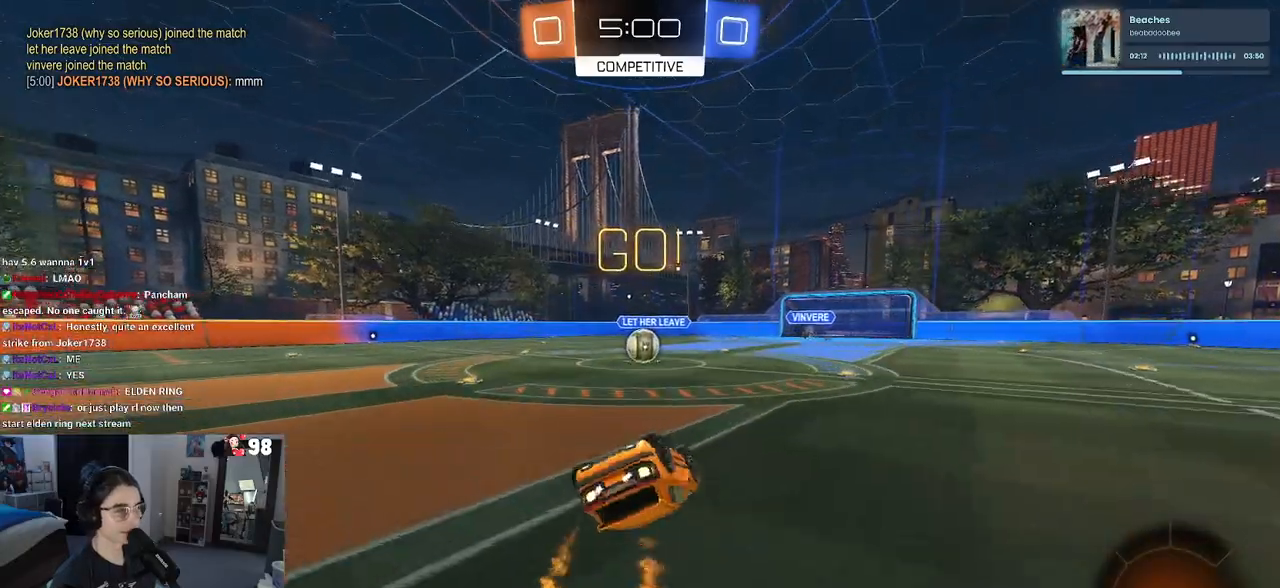
{"buttons": ["R2"], "left_stick": "center", "right_stick": "center", "events": [[450, "left_stick", "center"], [483, "SQUARE", "up"], [500, "R1", "up"]]}